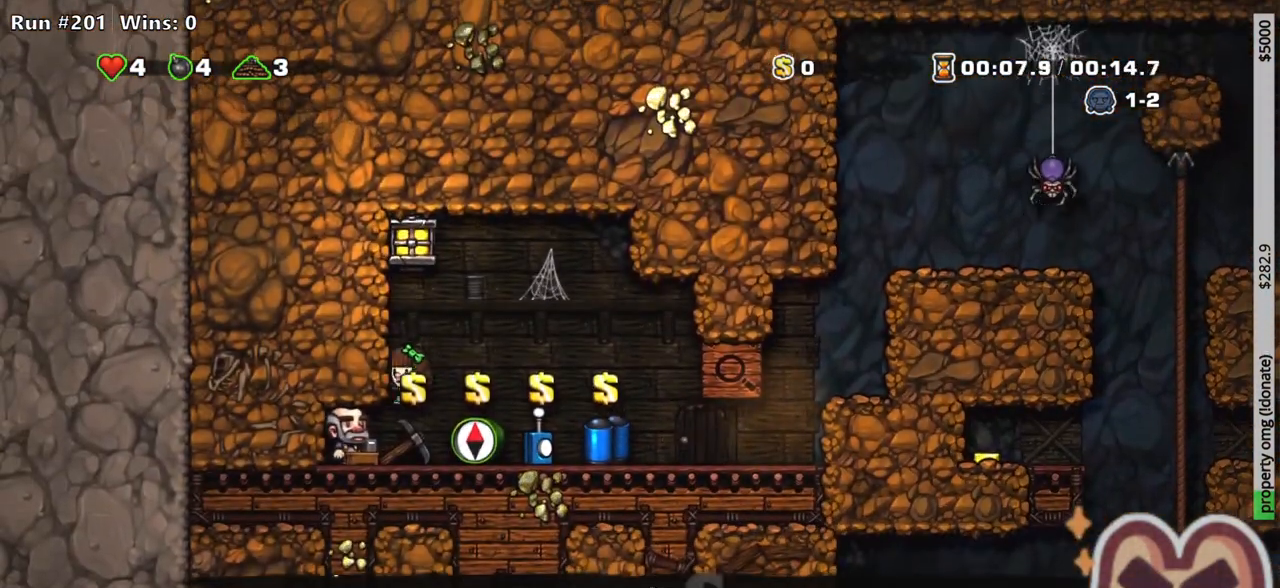
Gameplay with keyboard; each line is a JSON object with the keys held at the frame after it. "events" lists presses ("down") and releases ("up") of "a", "down", "escape", "left", "right", "run", "s", "space", "up", "x" and "z" between this image and that frame as [ms after this image, input, new state], when the widget could be followed in between. No other keys are recorded. Mouse input is not recorded. Key names are as the overlay labels them; some are game actions (e.g. jump) rather than physical keys.
{"keys": ["right", "run"], "events": [[50, "right", "down"], [100, "left", "up"]]}
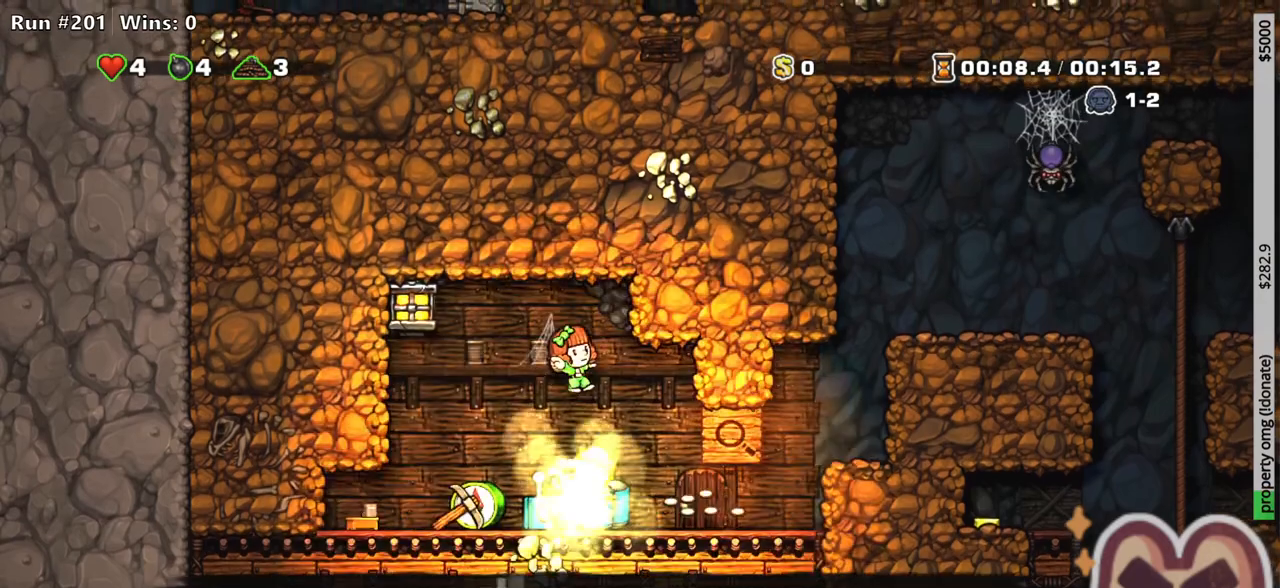
{"keys": ["right"], "events": [[67, "left", "down"], [67, "right", "up"], [400, "run", "up"], [450, "left", "up"], [450, "right", "down"]]}
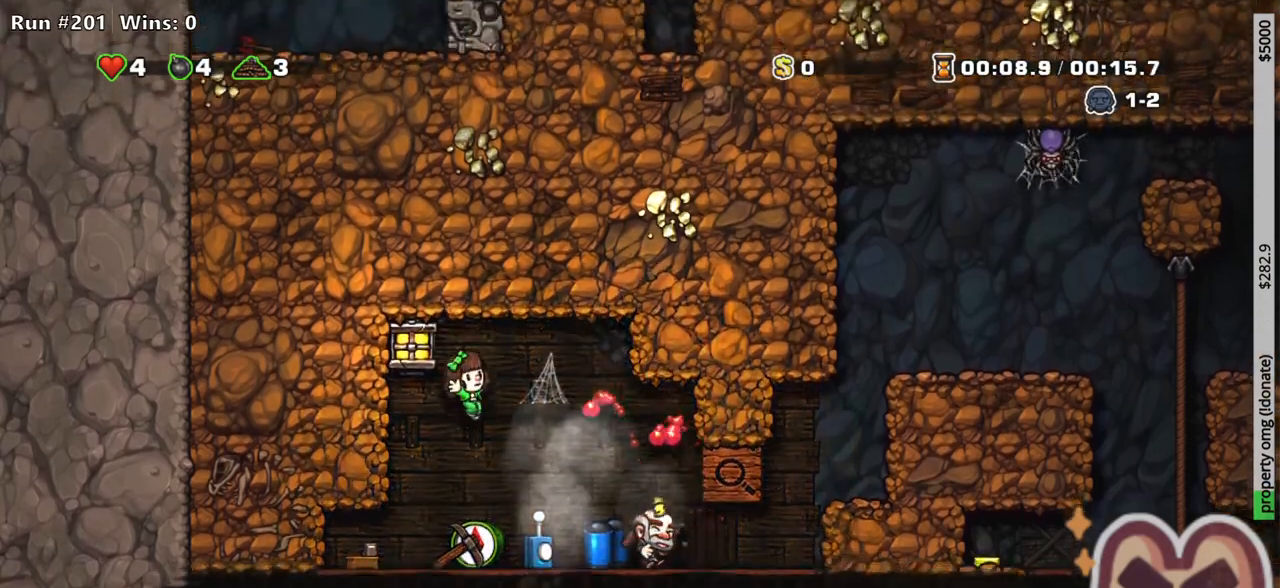
{"keys": ["left", "z"], "events": [[133, "run", "down"], [317, "run", "up"], [367, "down", "down"], [367, "x", "down"], [417, "right", "up"], [467, "down", "up"], [467, "left", "down"], [467, "x", "up"], [467, "z", "down"]]}
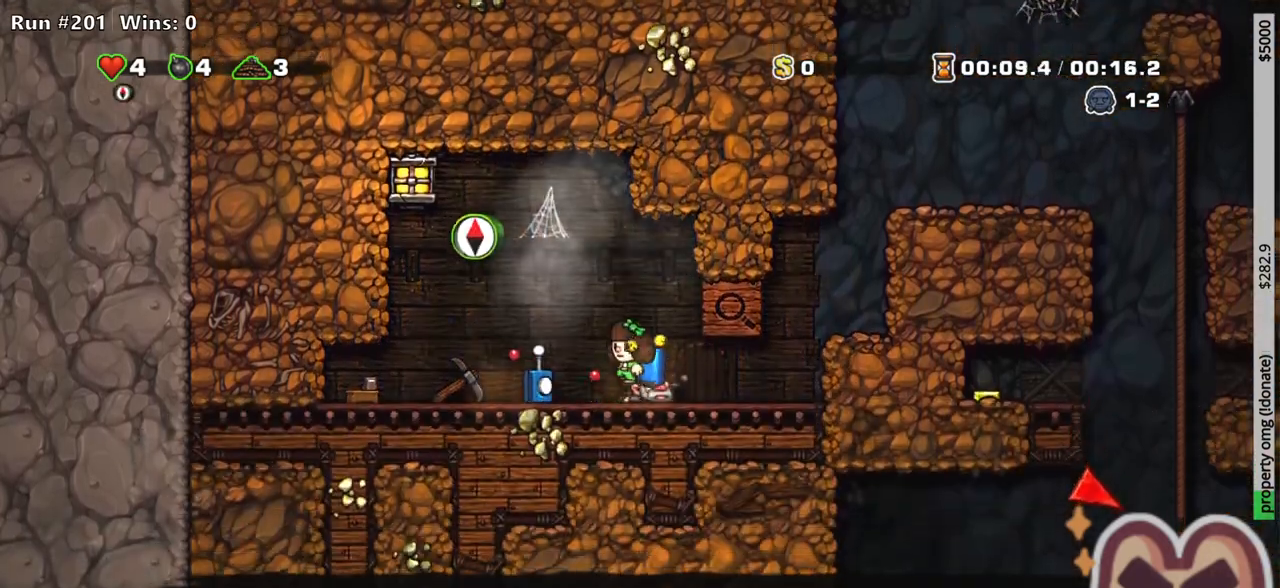
{"keys": ["left"], "events": [[17, "up", "down"], [50, "x", "down"], [50, "z", "up"], [100, "left", "up"], [100, "x", "up"], [150, "up", "up"], [433, "left", "down"]]}
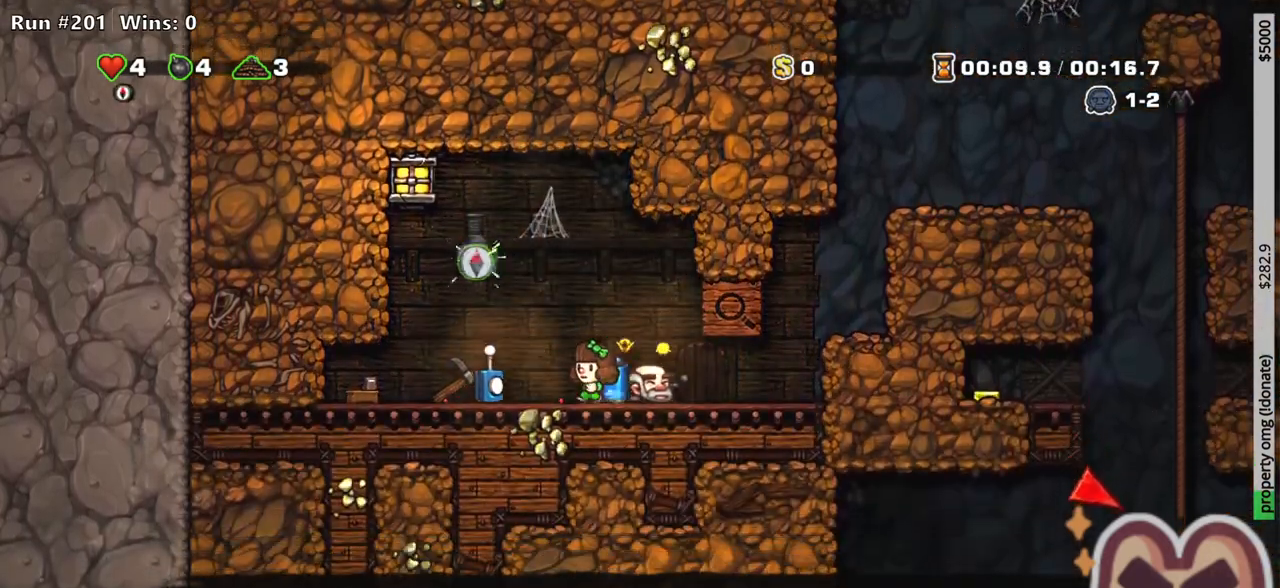
{"keys": [], "events": [[150, "x", "down"], [217, "left", "up"], [217, "run", "down"], [217, "x", "up"], [217, "z", "down"], [267, "z", "up"], [300, "z", "down"], [350, "right", "down"], [400, "right", "up"], [400, "run", "up"], [400, "z", "up"], [450, "right", "down"], [500, "right", "up"]]}
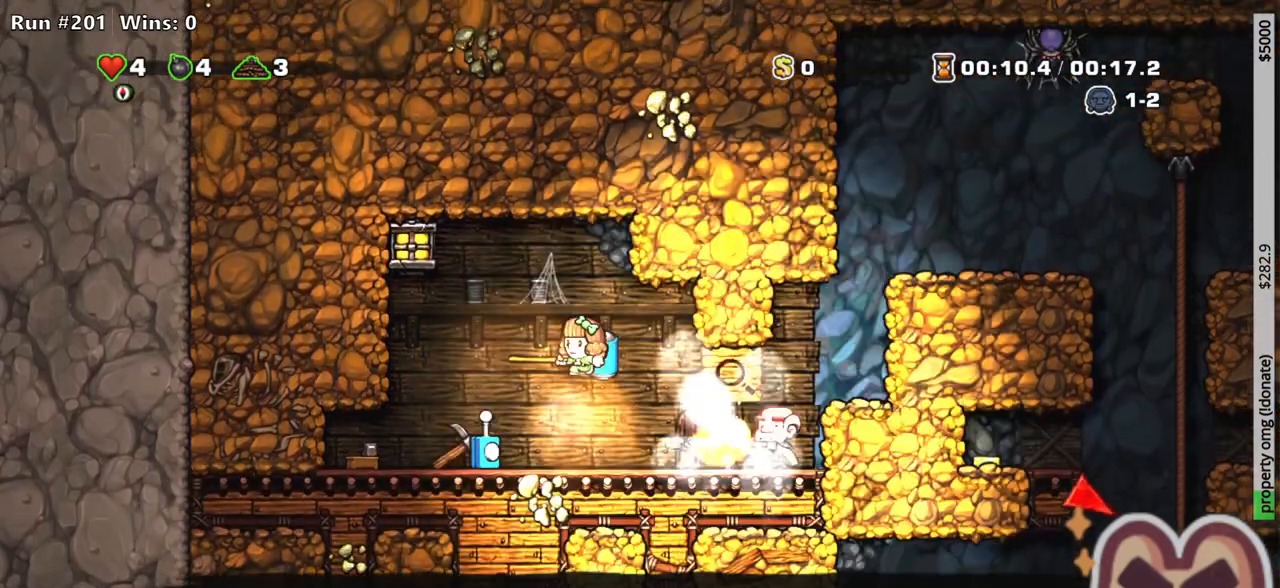
{"keys": ["left", "run"], "events": [[83, "right", "down"], [133, "left", "down"], [133, "right", "up"], [133, "z", "down"], [233, "z", "up"], [367, "run", "down"]]}
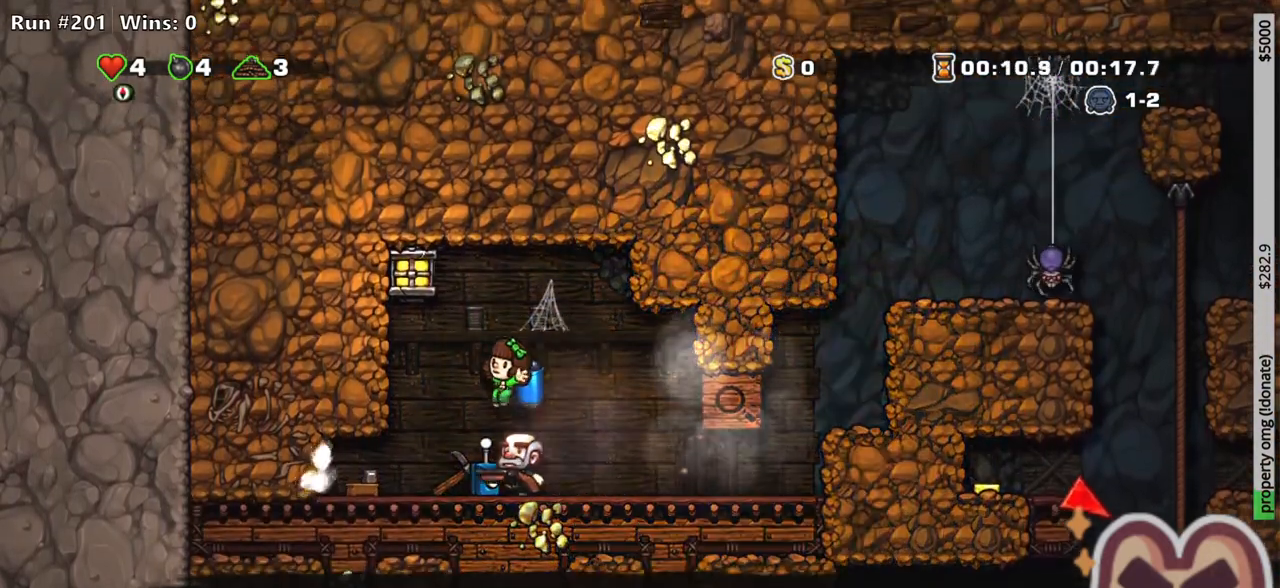
{"keys": [], "events": [[17, "run", "up"], [100, "left", "up"], [100, "right", "down"], [333, "right", "up"]]}
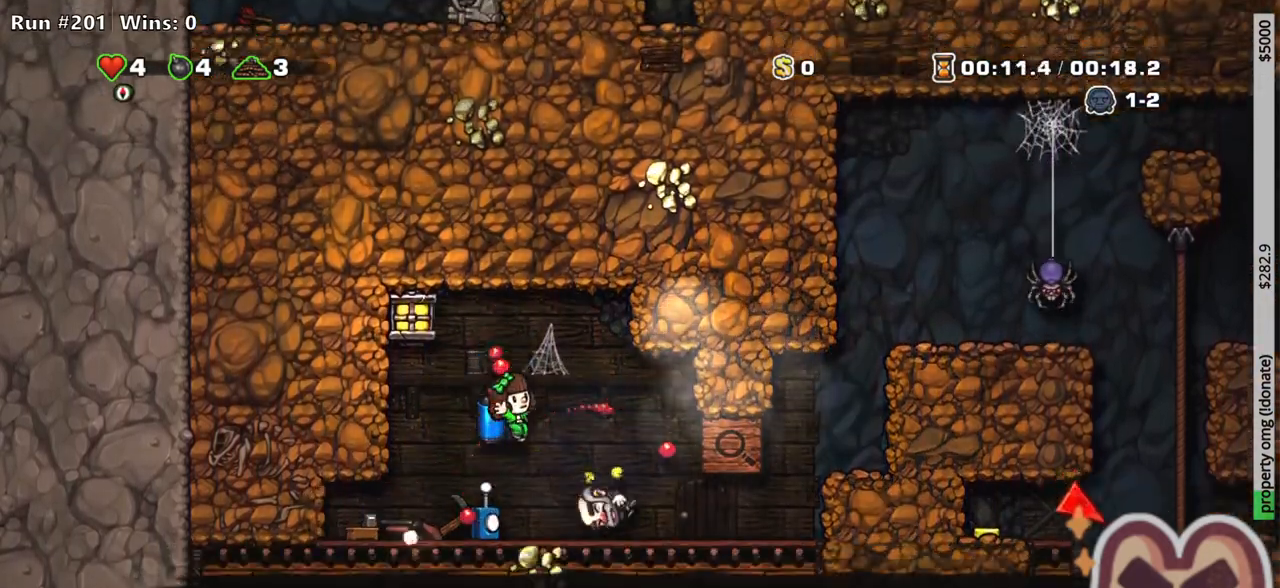
{"keys": ["right", "run"], "events": [[33, "left", "down"], [67, "left", "up"], [117, "down", "down"], [167, "x", "down"], [217, "right", "down"], [217, "run", "down"], [267, "down", "up"], [267, "x", "up"]]}
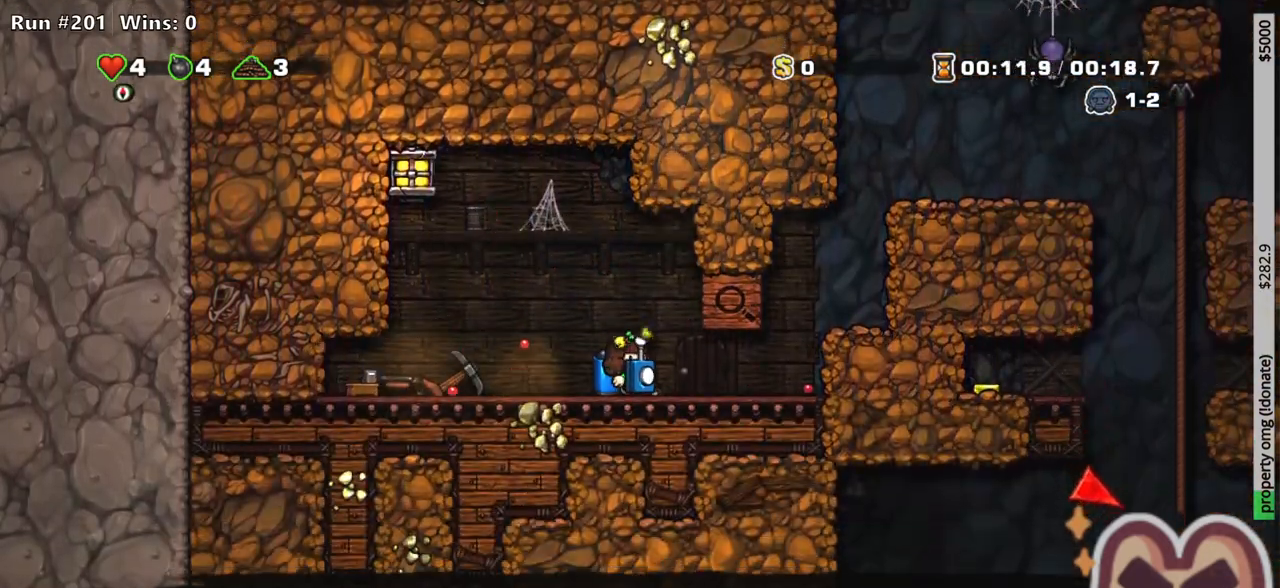
{"keys": ["right", "run", "x"], "events": [[233, "z", "down"], [283, "z", "up"], [317, "z", "down"], [417, "x", "down"], [467, "z", "up"]]}
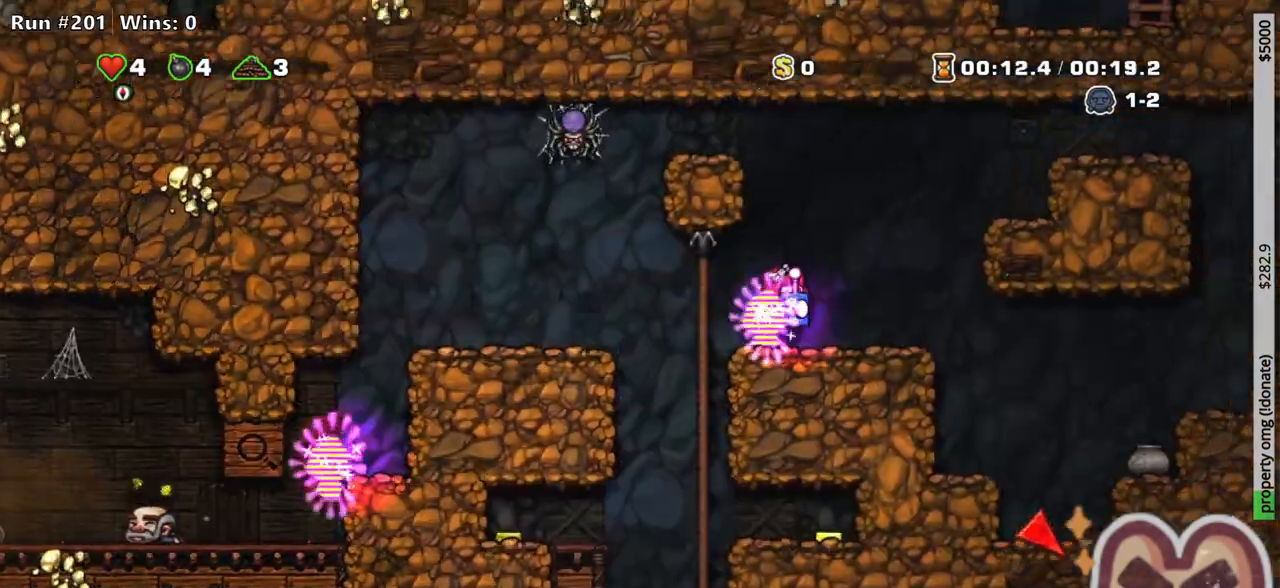
{"keys": ["run"], "events": [[17, "x", "up"], [50, "z", "down"], [150, "z", "up"], [283, "right", "up"]]}
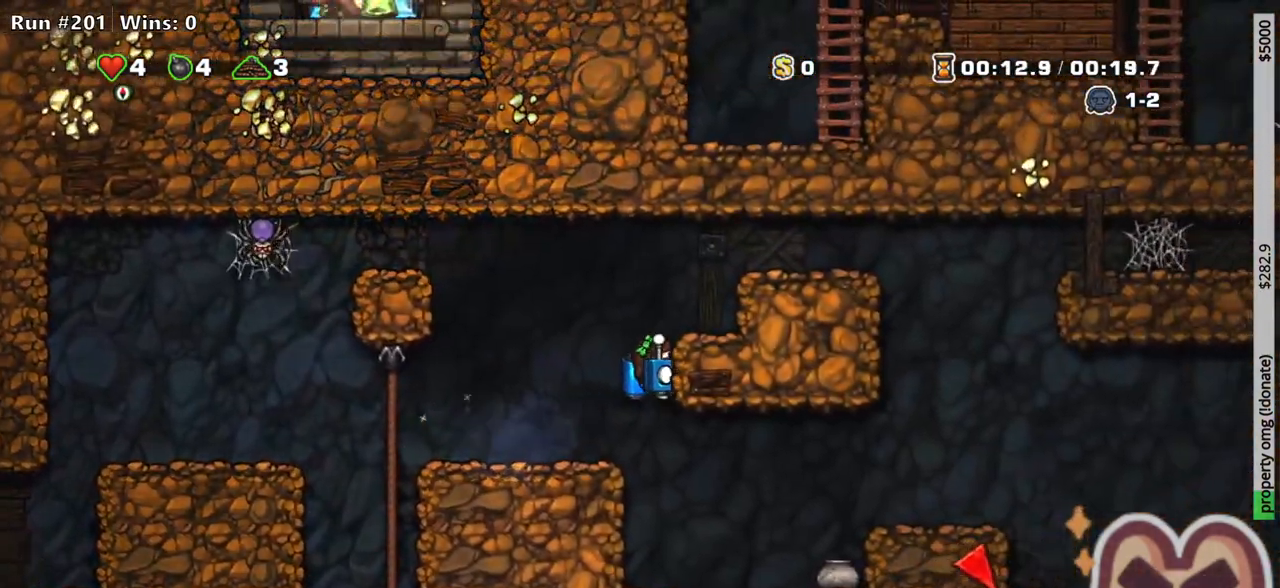
{"keys": ["right", "run"], "events": [[117, "down", "down"], [167, "down", "up"], [200, "down", "down"], [267, "z", "down"], [300, "z", "up"], [400, "down", "up"], [500, "right", "down"]]}
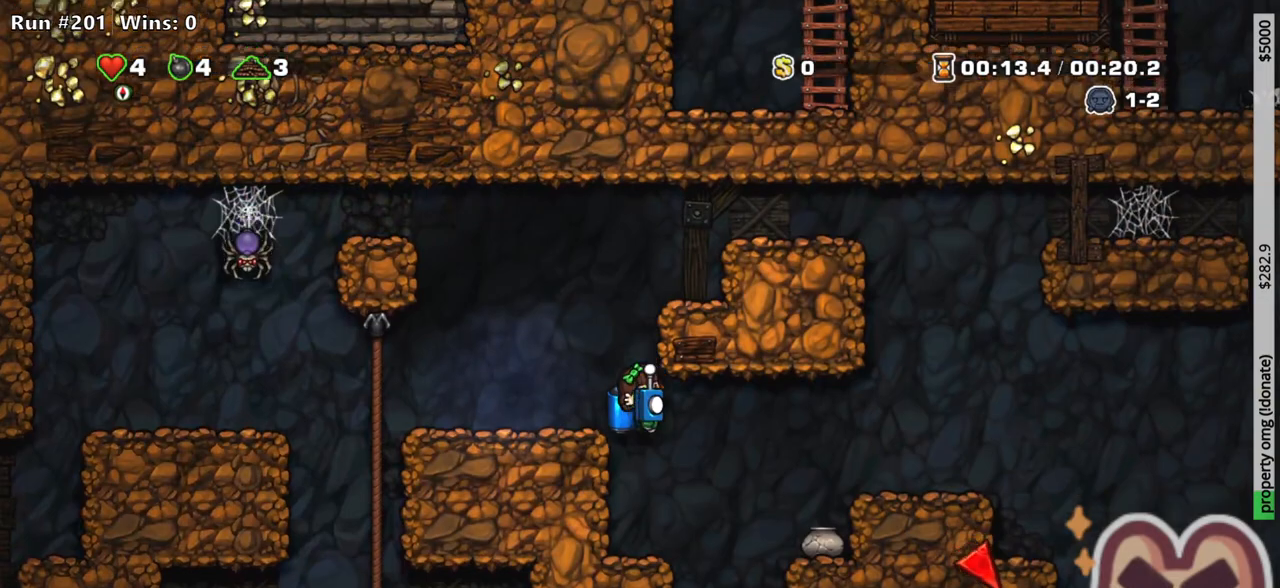
{"keys": ["right", "run"], "events": [[83, "x", "down"], [83, "z", "down"], [133, "x", "up"], [133, "z", "up"], [317, "down", "down"], [417, "down", "up"]]}
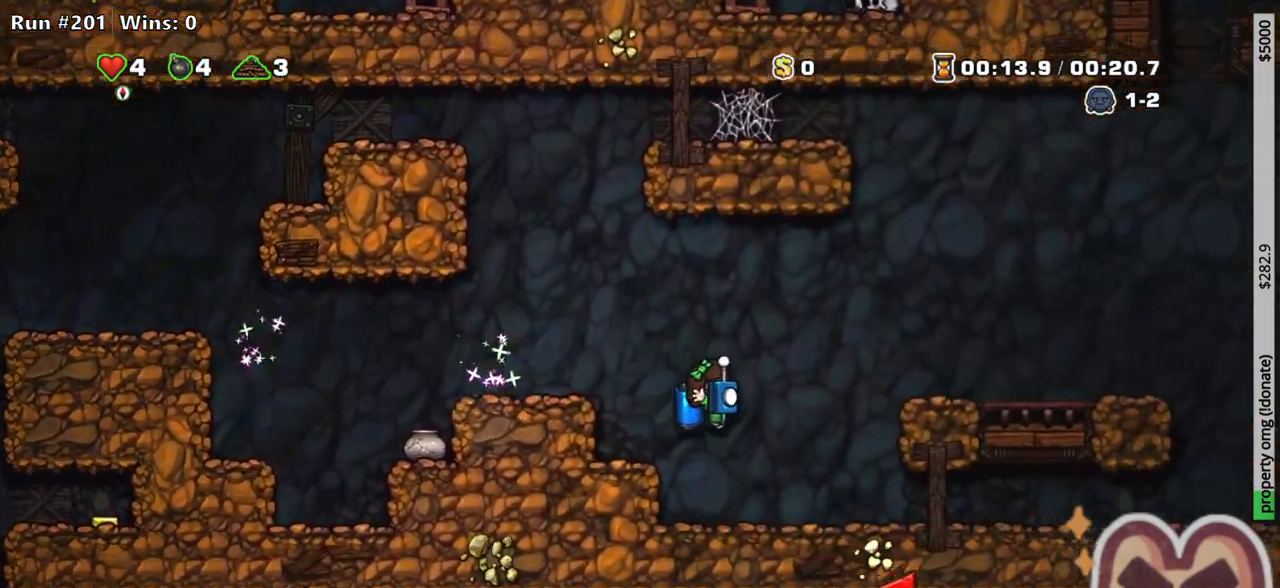
{"keys": ["run"], "events": [[100, "down", "down"], [100, "right", "up"], [100, "z", "down"], [200, "z", "up"], [250, "z", "down"], [283, "z", "up"], [333, "x", "down"], [383, "x", "up"], [483, "down", "up"]]}
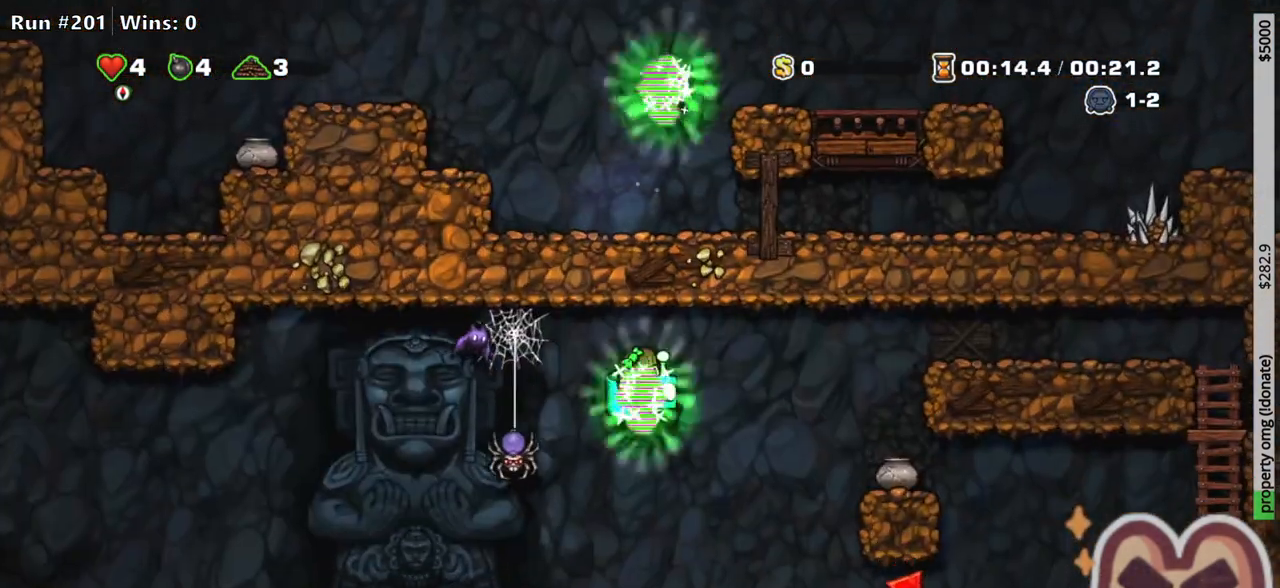
{"keys": ["right", "run"], "events": [[67, "right", "down"], [67, "z", "down"], [117, "z", "up"]]}
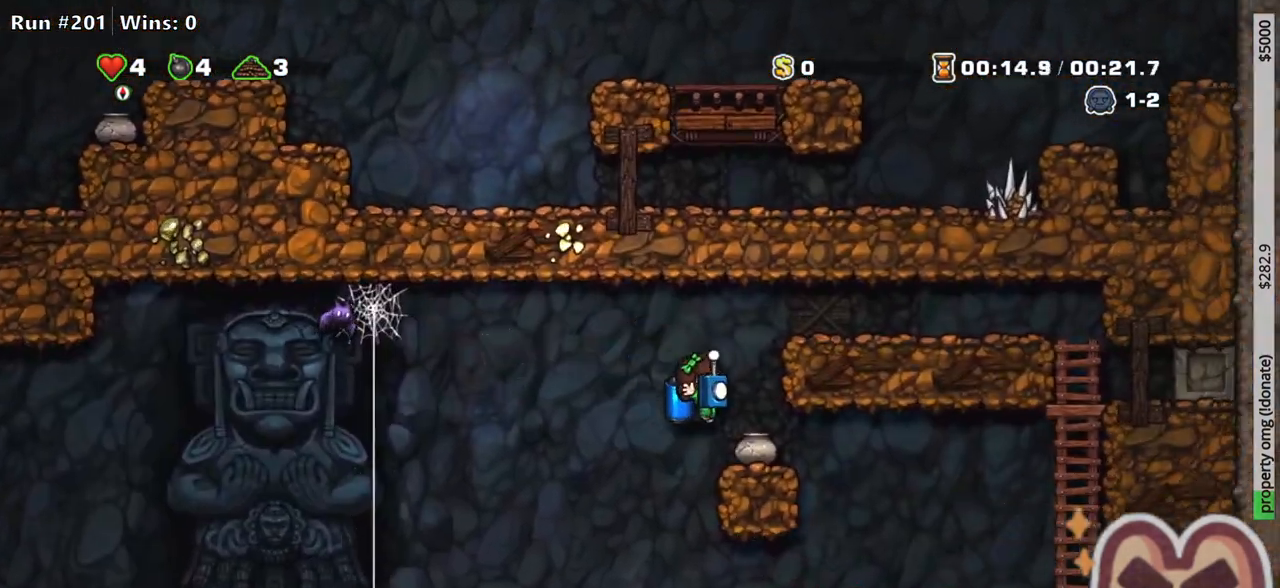
{"keys": [], "events": [[283, "run", "up"], [417, "z", "down"], [467, "right", "up"], [467, "z", "up"]]}
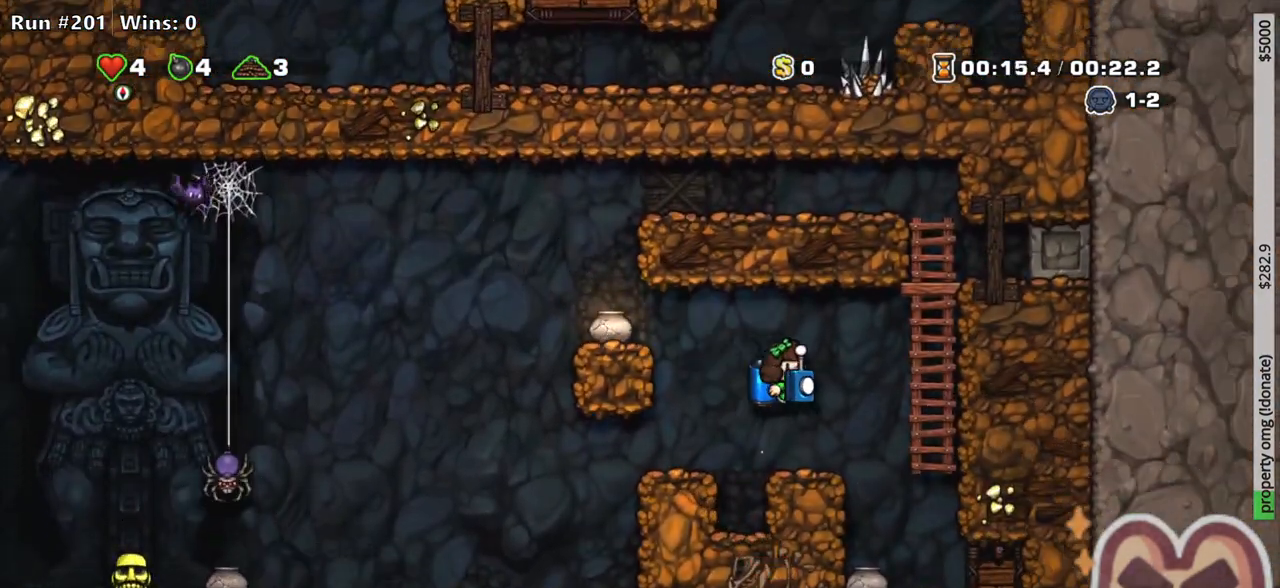
{"keys": ["space"], "events": [[17, "down", "down"], [100, "right", "down"], [150, "right", "up"], [250, "x", "down"], [300, "down", "up"], [300, "x", "up"], [433, "space", "down"]]}
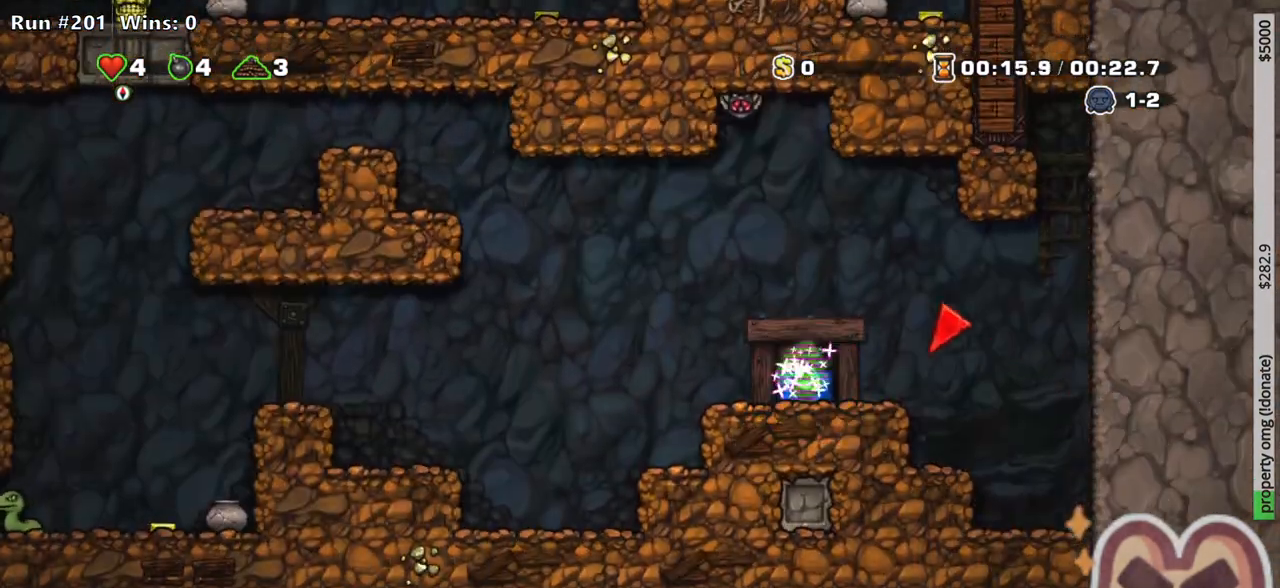
{"keys": [], "events": [[33, "space", "up"], [67, "space", "down"], [167, "space", "up"], [217, "space", "down"], [250, "space", "up"]]}
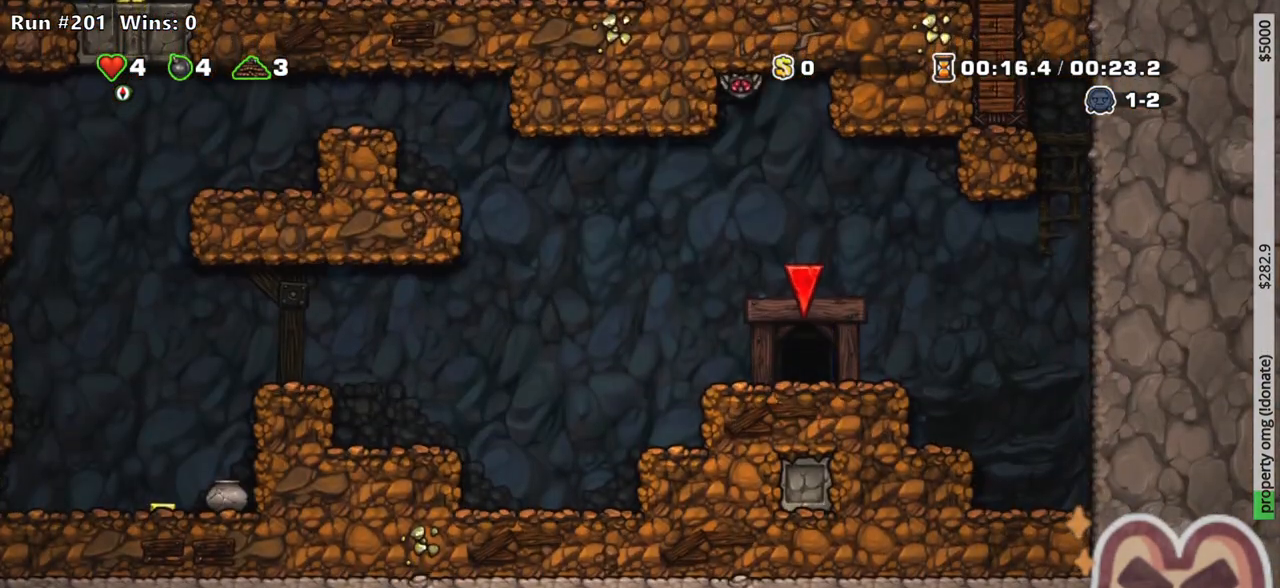
{"keys": [], "events": []}
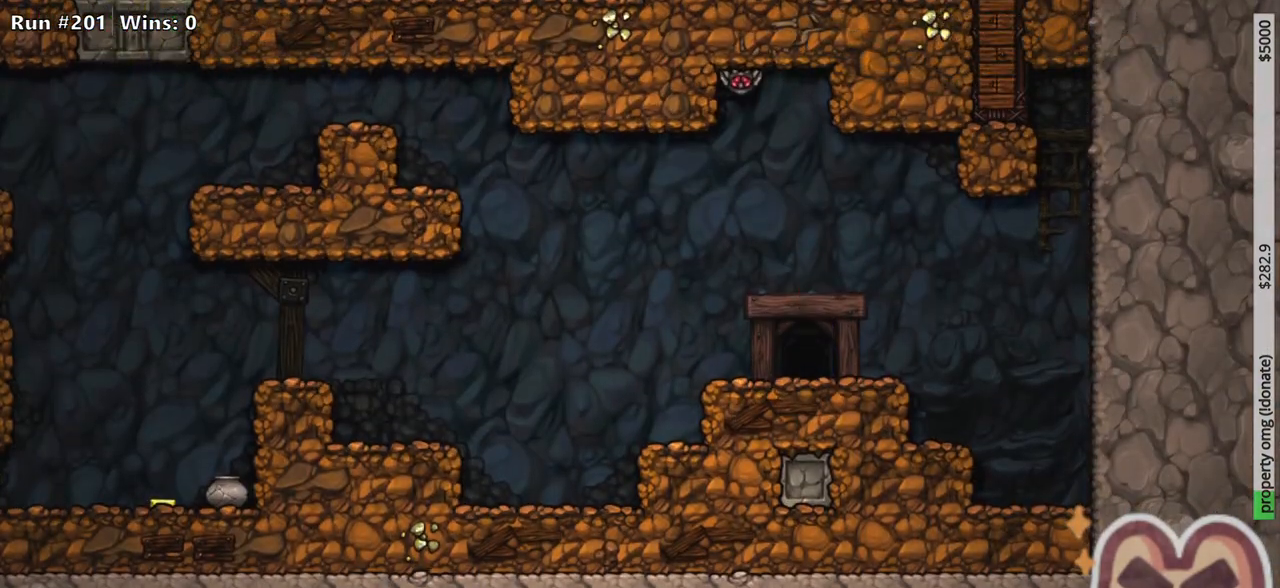
{"keys": [], "events": []}
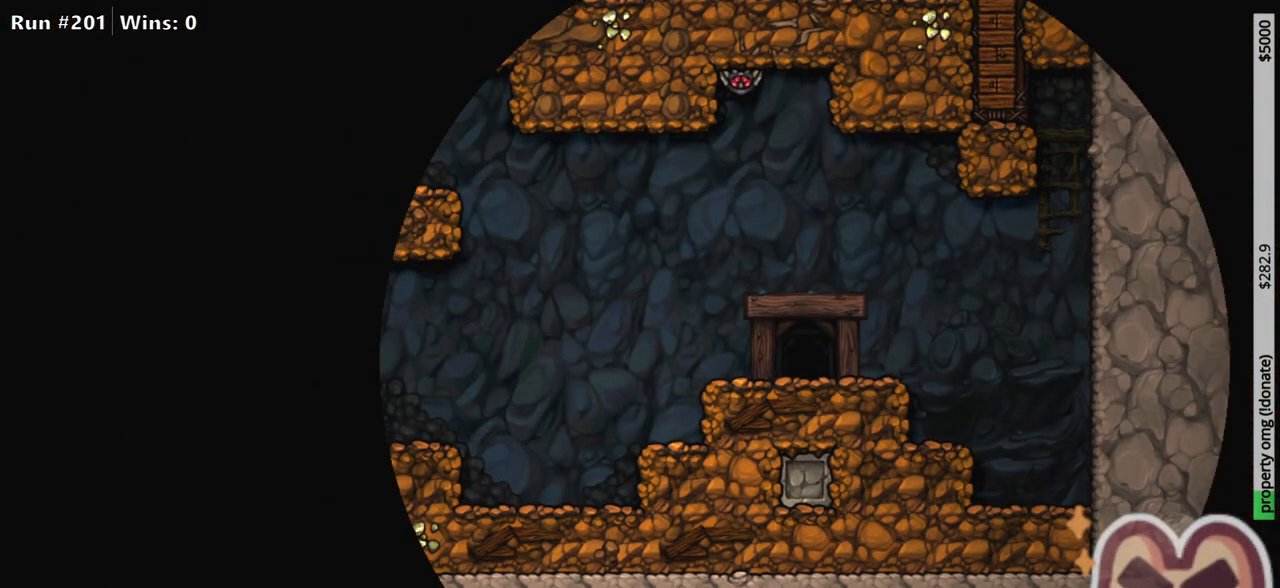
{"keys": [], "events": []}
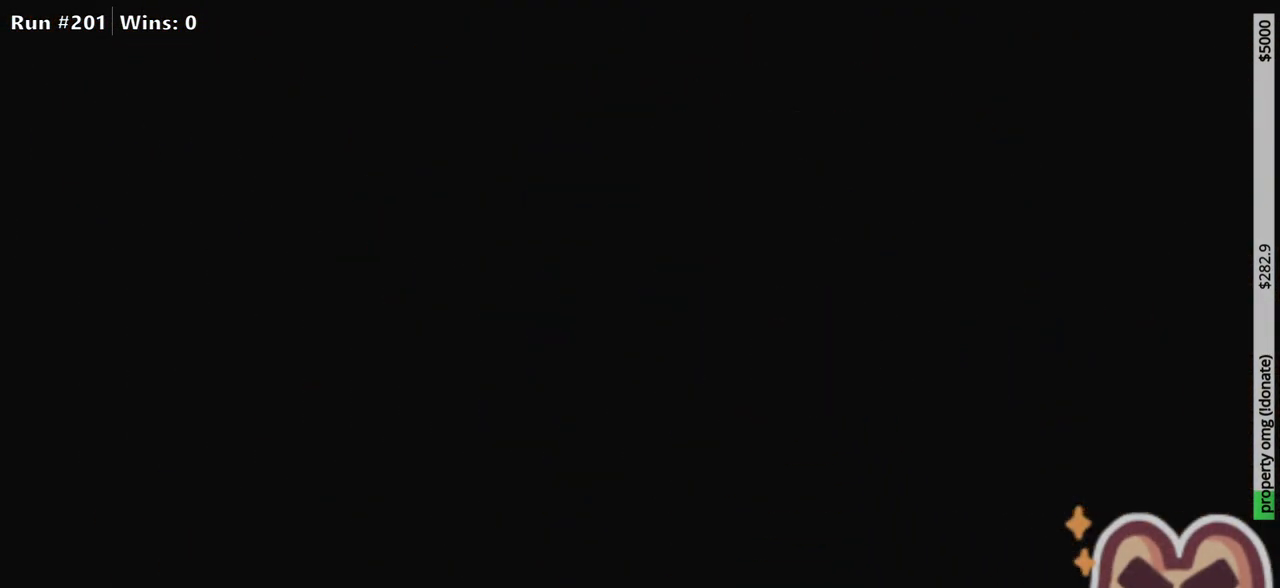
{"keys": [], "events": []}
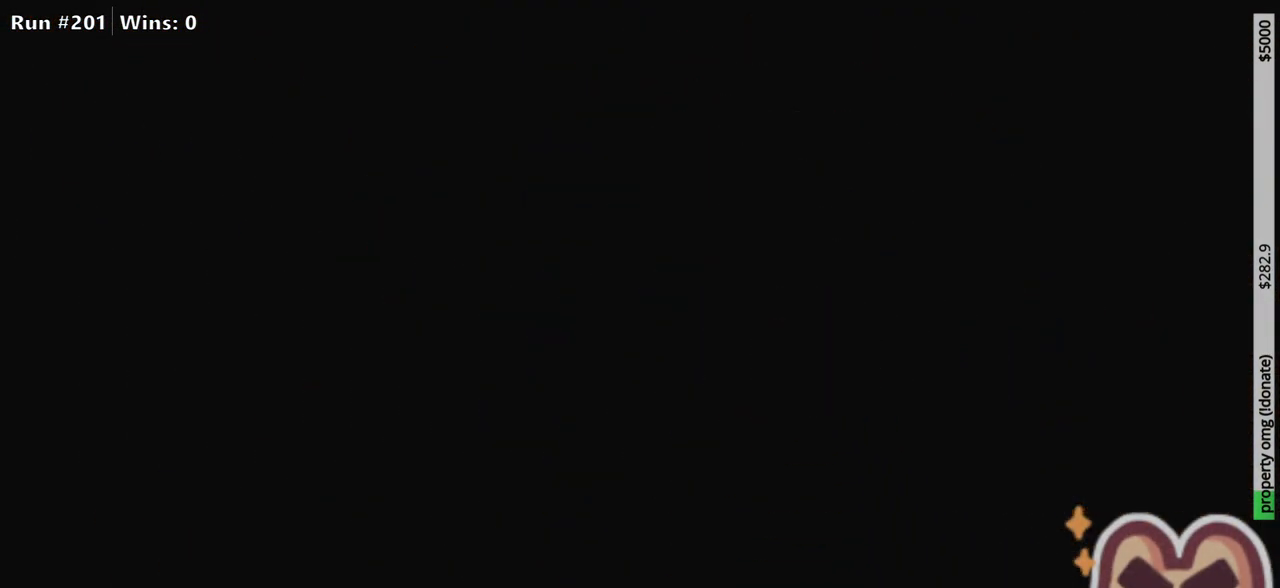
{"keys": [], "events": []}
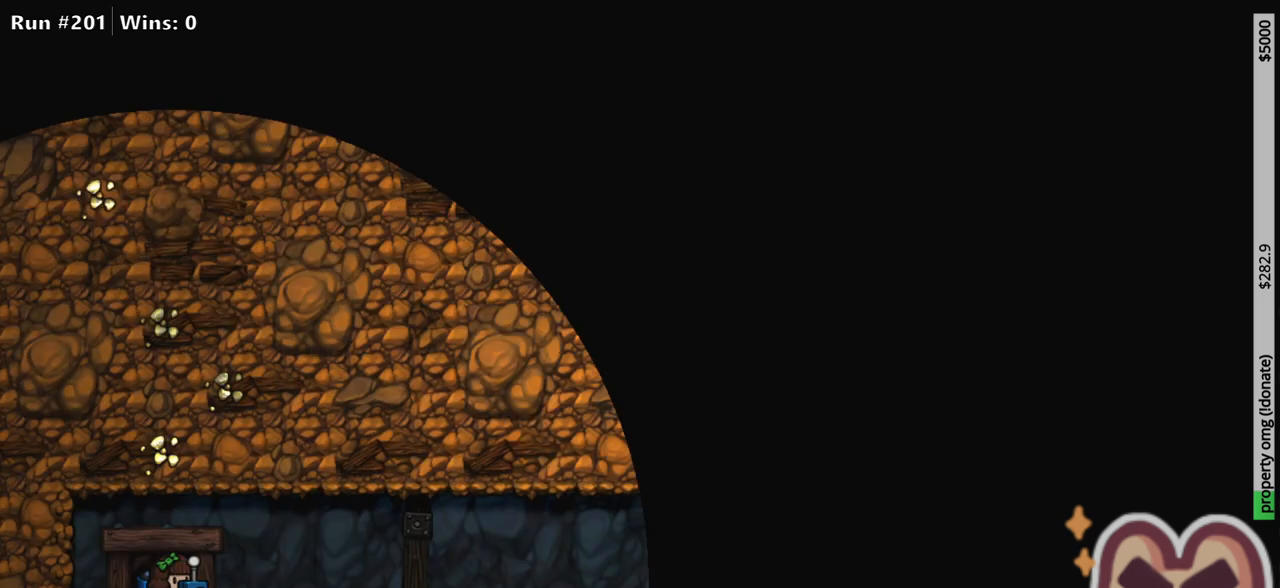
{"keys": ["z"], "events": [[450, "z", "down"]]}
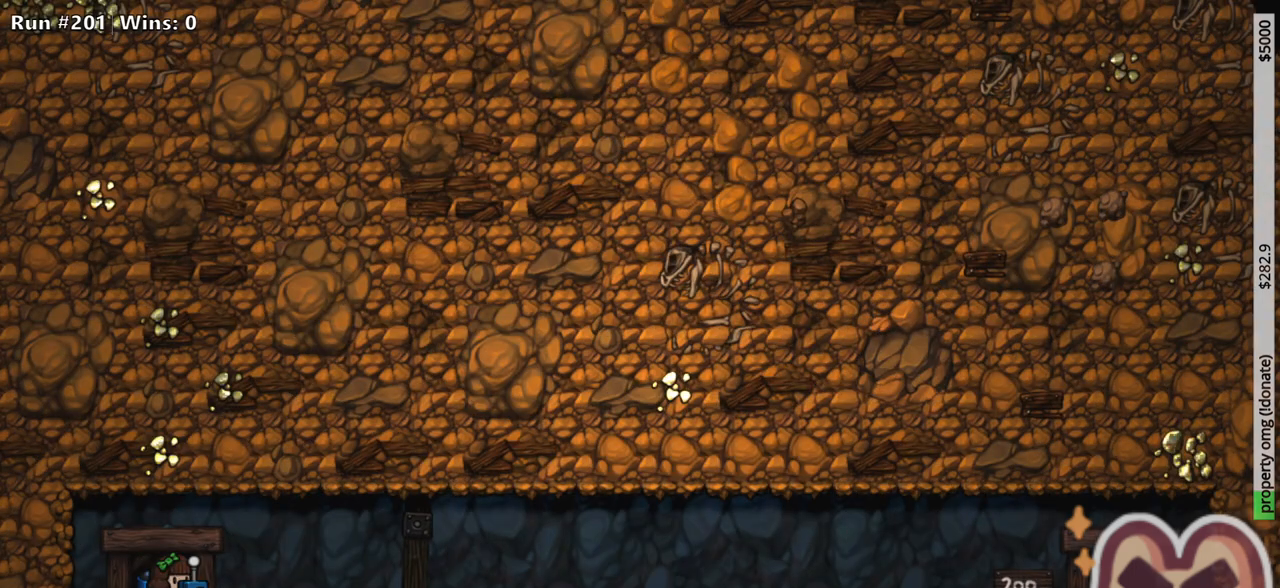
{"keys": ["z"], "events": []}
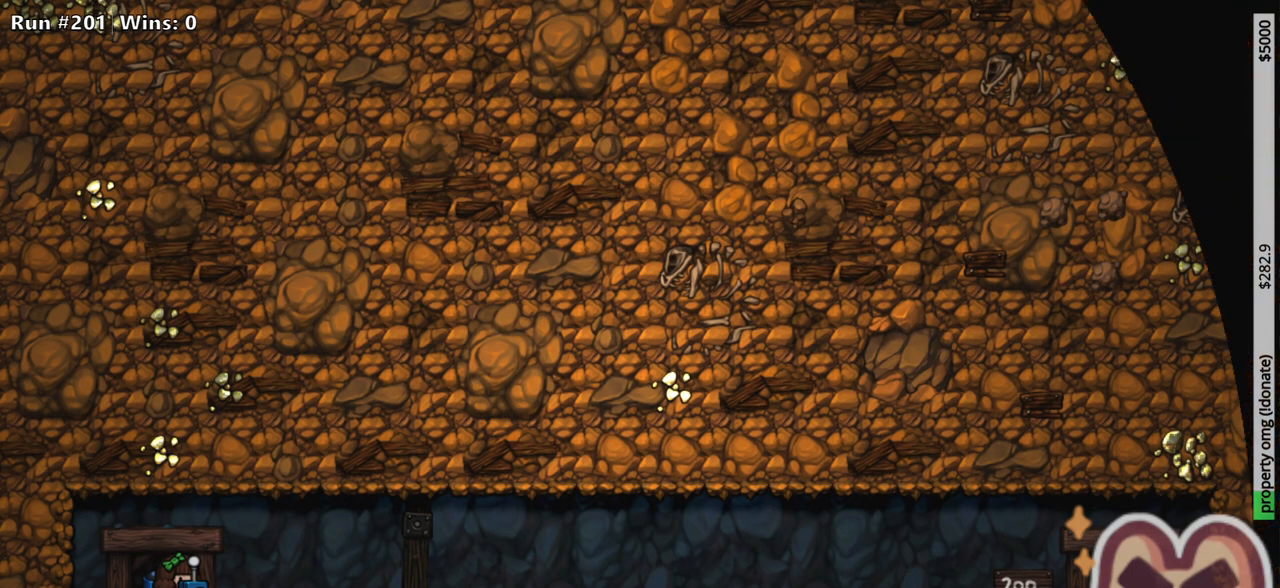
{"keys": [], "events": [[250, "z", "up"]]}
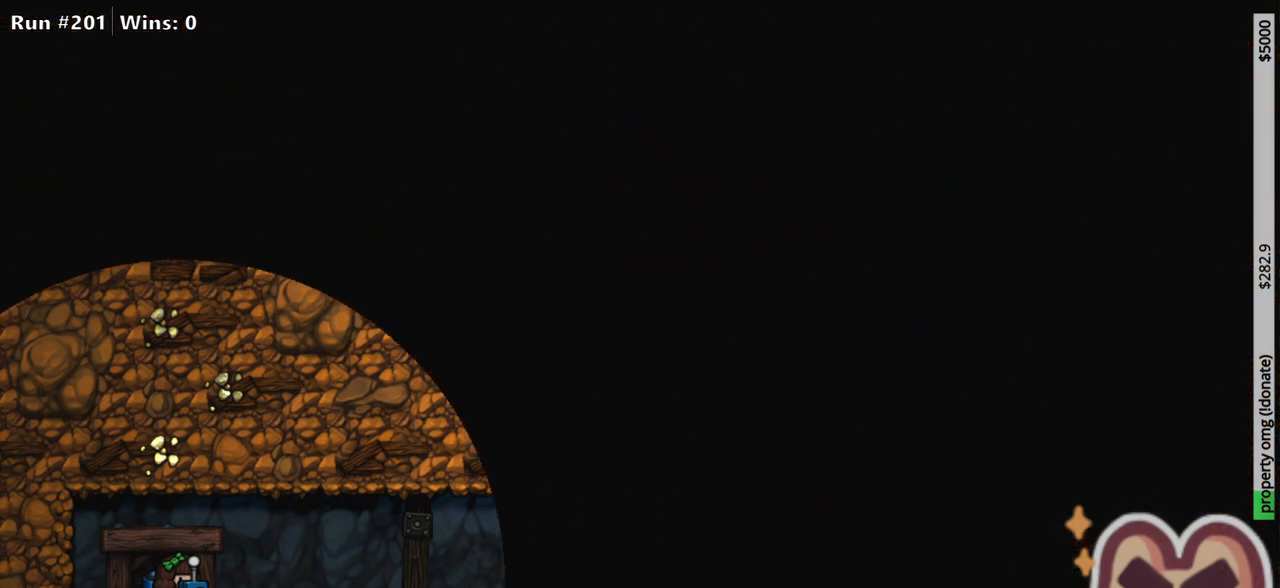
{"keys": [], "events": []}
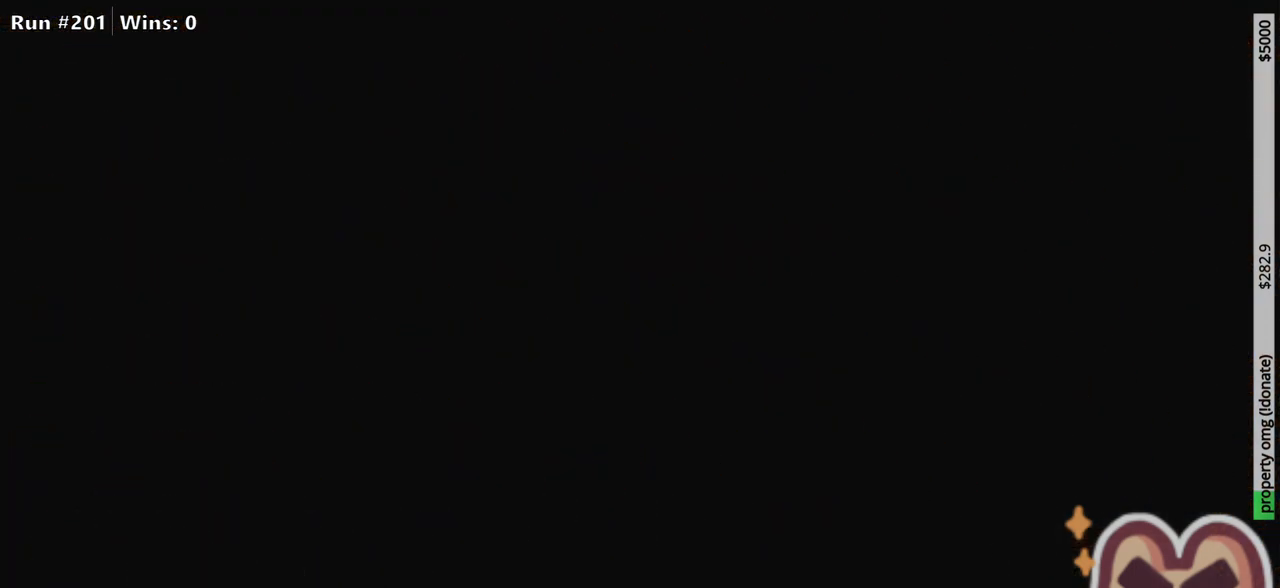
{"keys": [], "events": []}
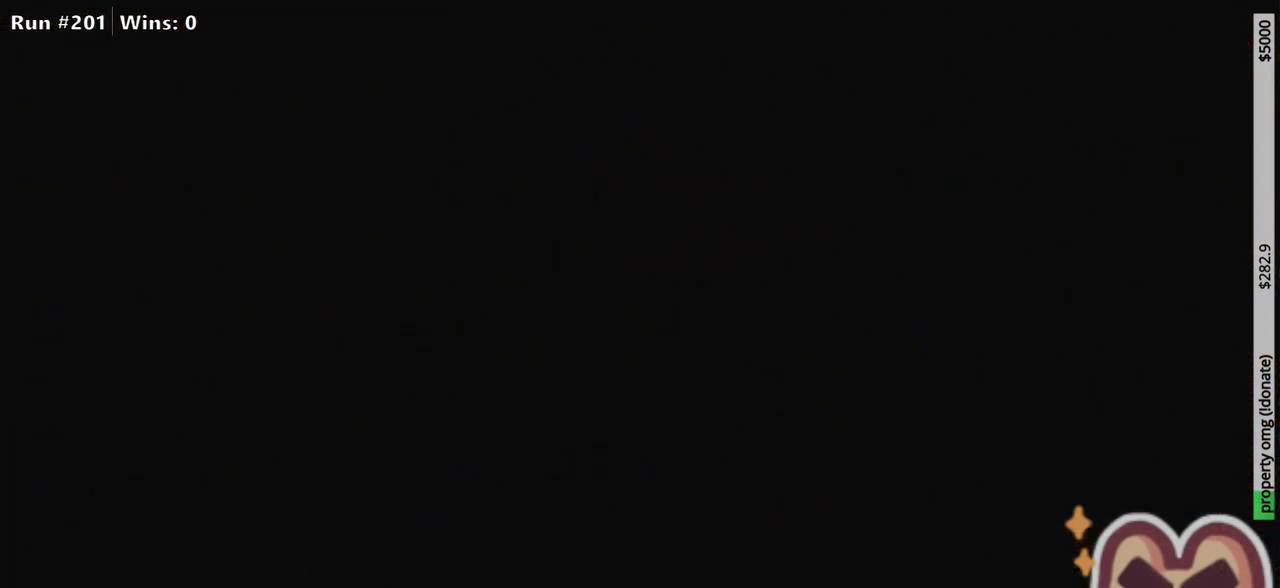
{"keys": ["run"], "events": [[483, "run", "down"]]}
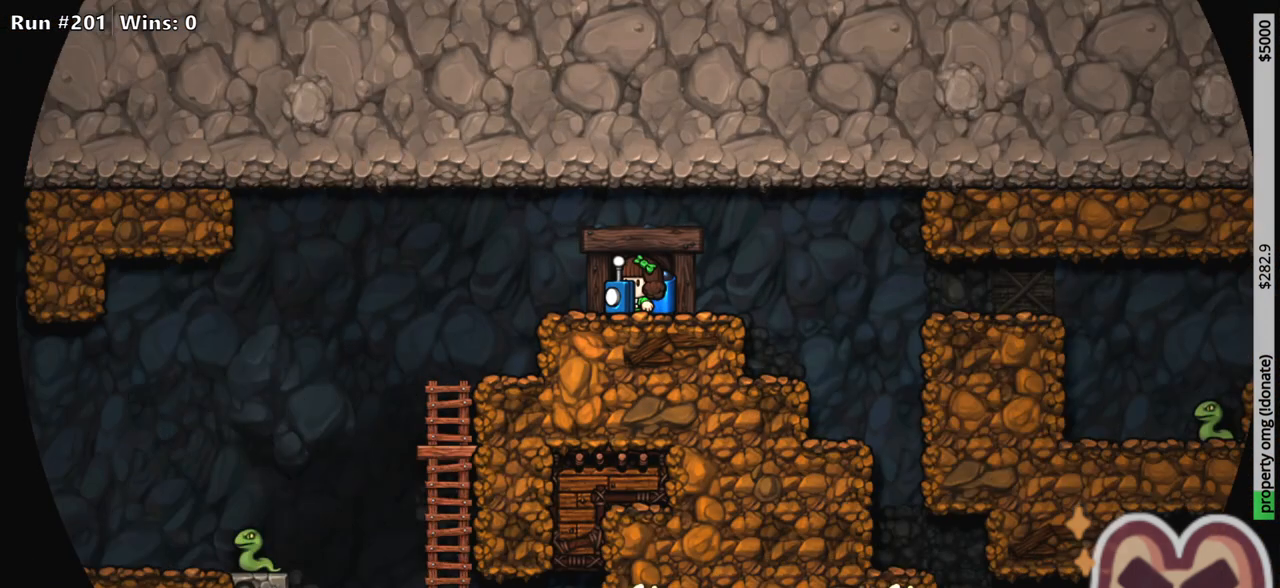
{"keys": ["left", "run"], "events": [[67, "run", "up"], [167, "run", "down"], [450, "left", "down"]]}
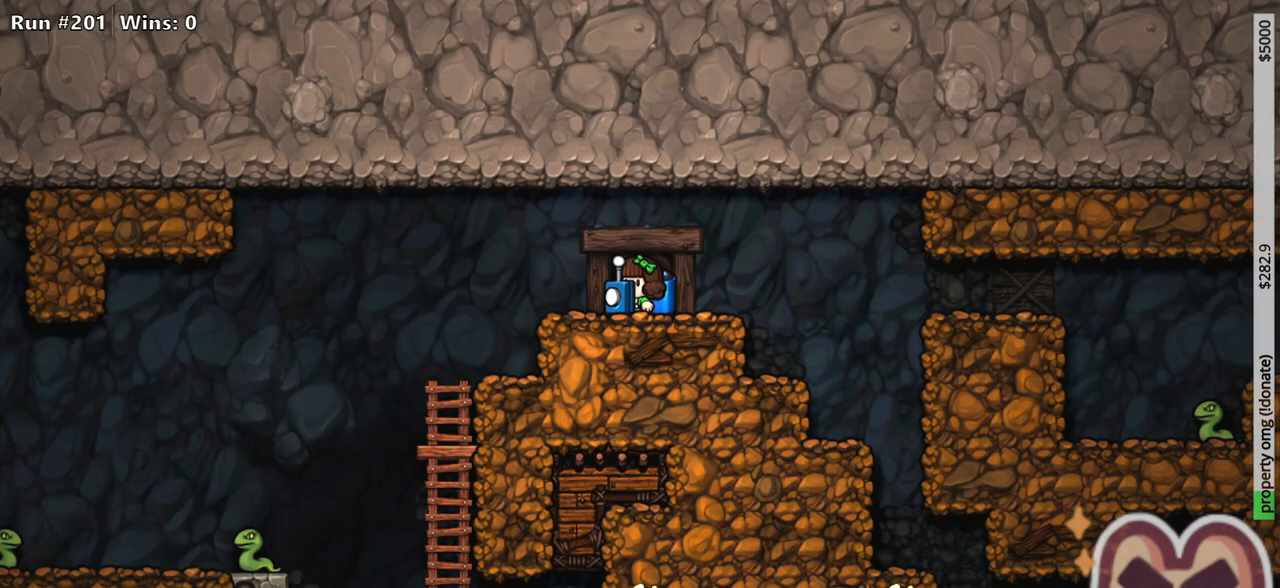
{"keys": ["left", "run"], "events": []}